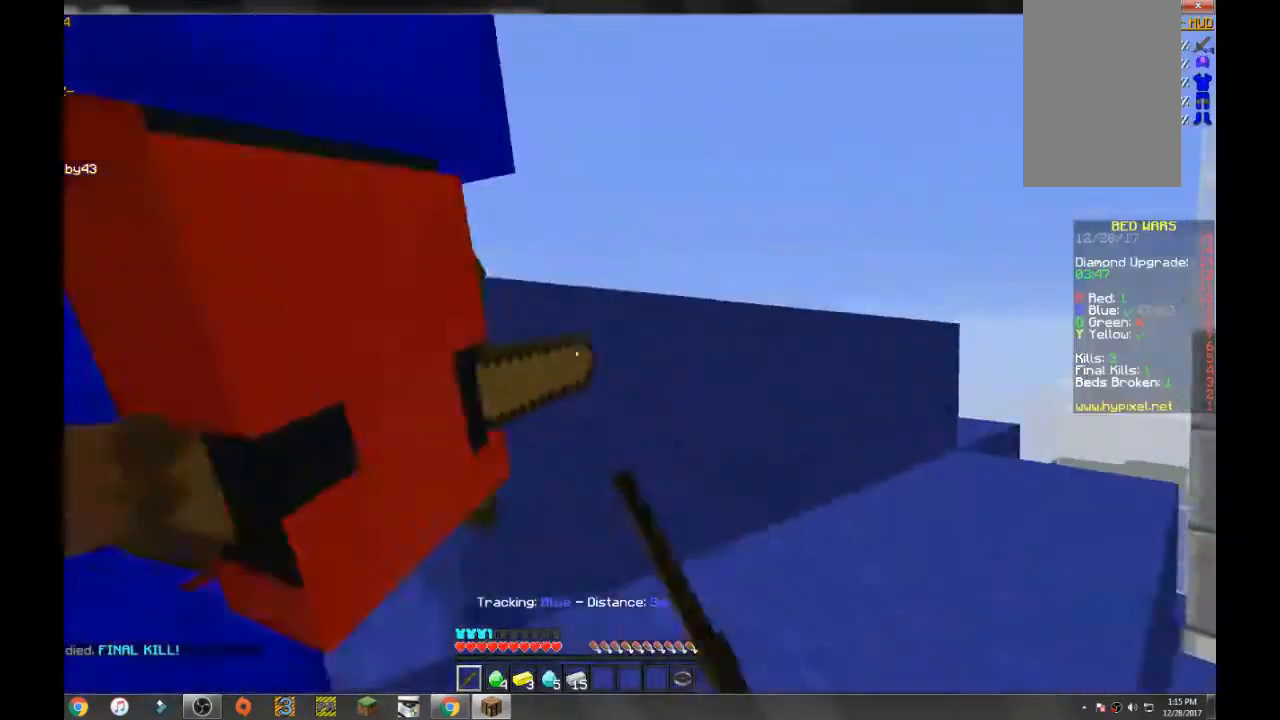
Gameplay with keyboard and mouse; each line is a JSON object with the keys and mouse buttons held at the frame after it. "events" lists presses ("down") and releases ("up") of "a", "d", "s", "space", "w", "mouse_left" and "mouse_right" between this image and that frame as [ms after this image, input, new state], when the widget could be followed in between. "mouse_left", "mouse_right" = the "left", "right" buttons of the "mouse" list. No other keys are recorded. Fast repeated clicks can show as one long hold. Mouse movement is not recorded.
{"keys": ["d", "space", "w"], "mouse": [], "events": []}
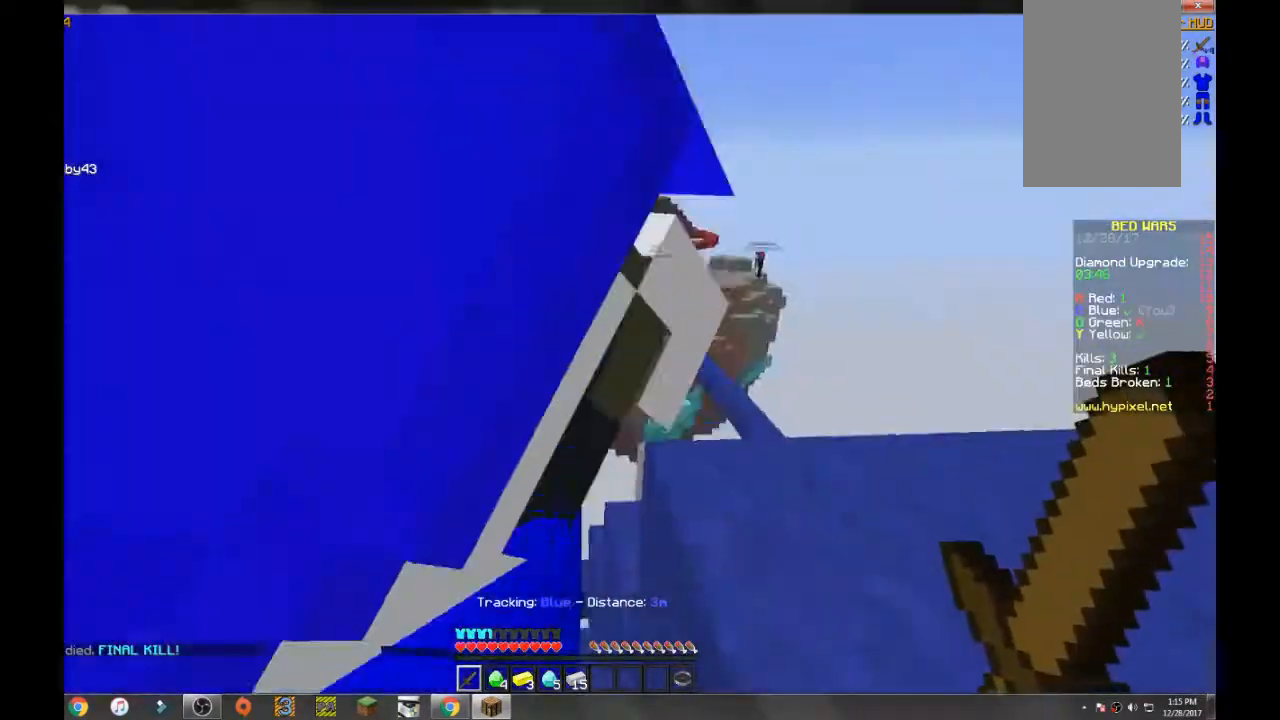
{"keys": ["d", "space", "w"], "mouse": [], "events": []}
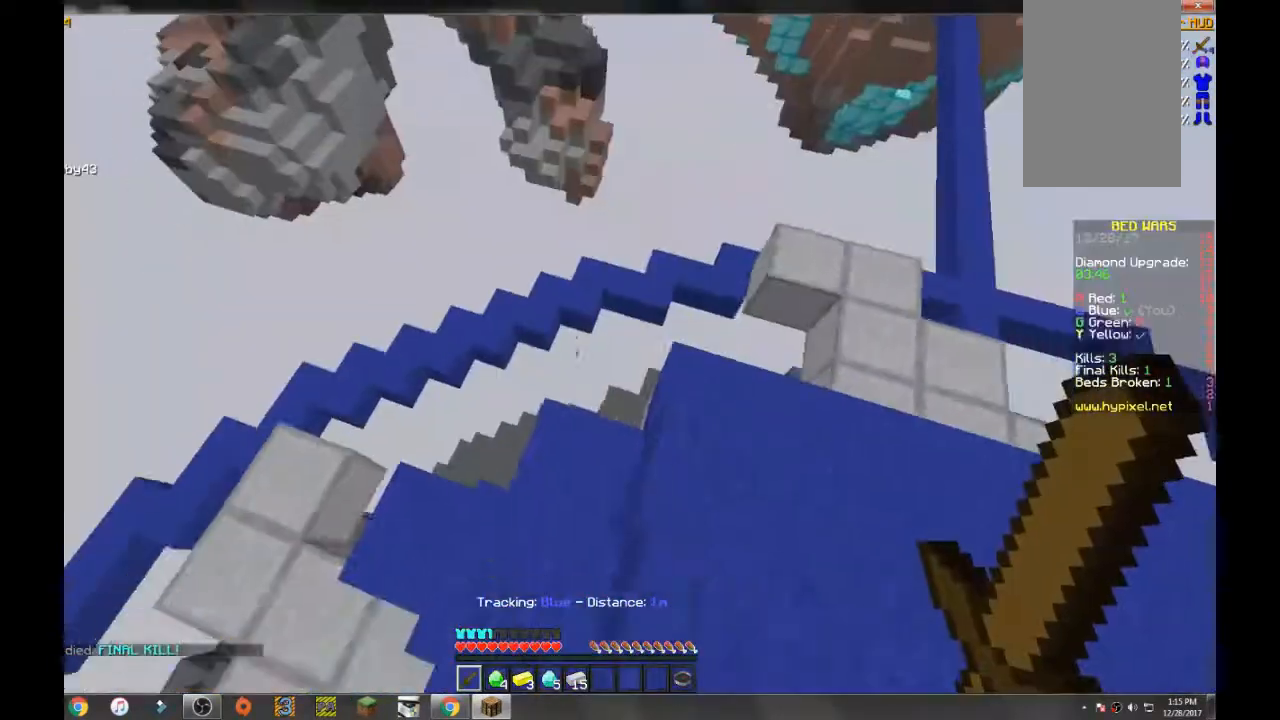
{"keys": [], "mouse": [], "events": [[134, "space", "up"], [300, "d", "up"], [367, "w", "up"]]}
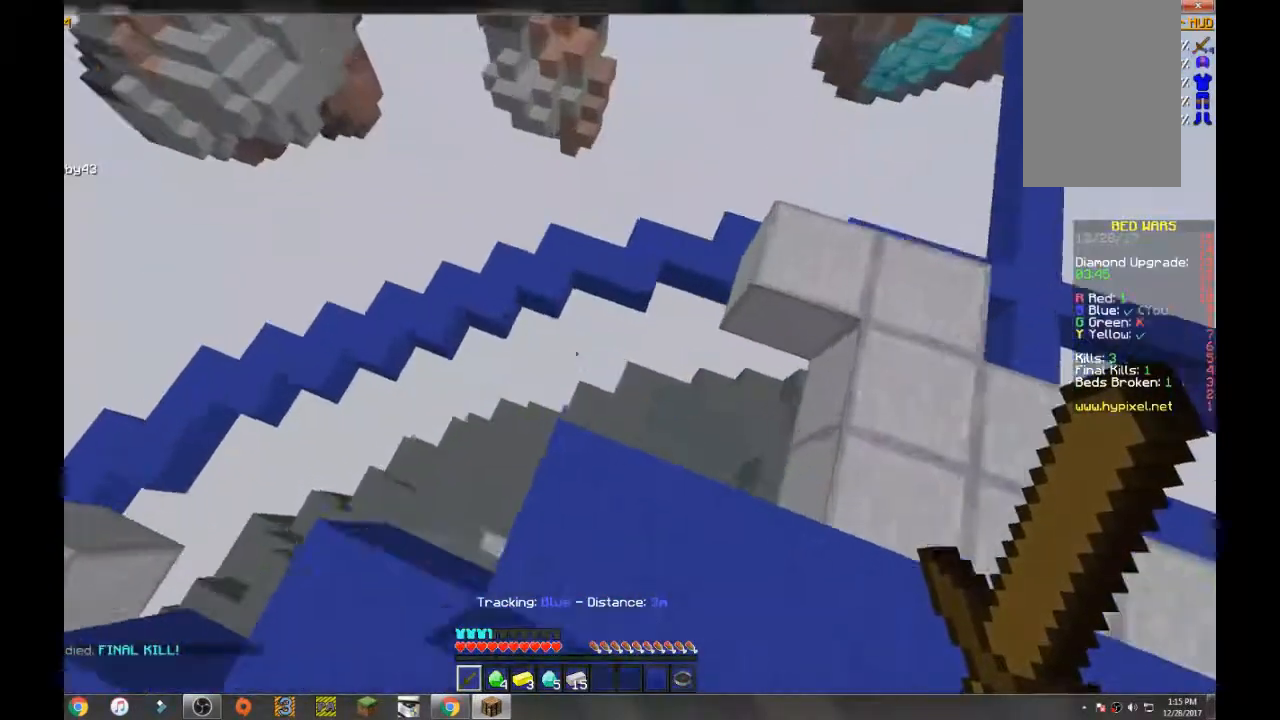
{"keys": ["d", "s"], "mouse": [], "events": [[33, "d", "down"], [433, "s", "down"]]}
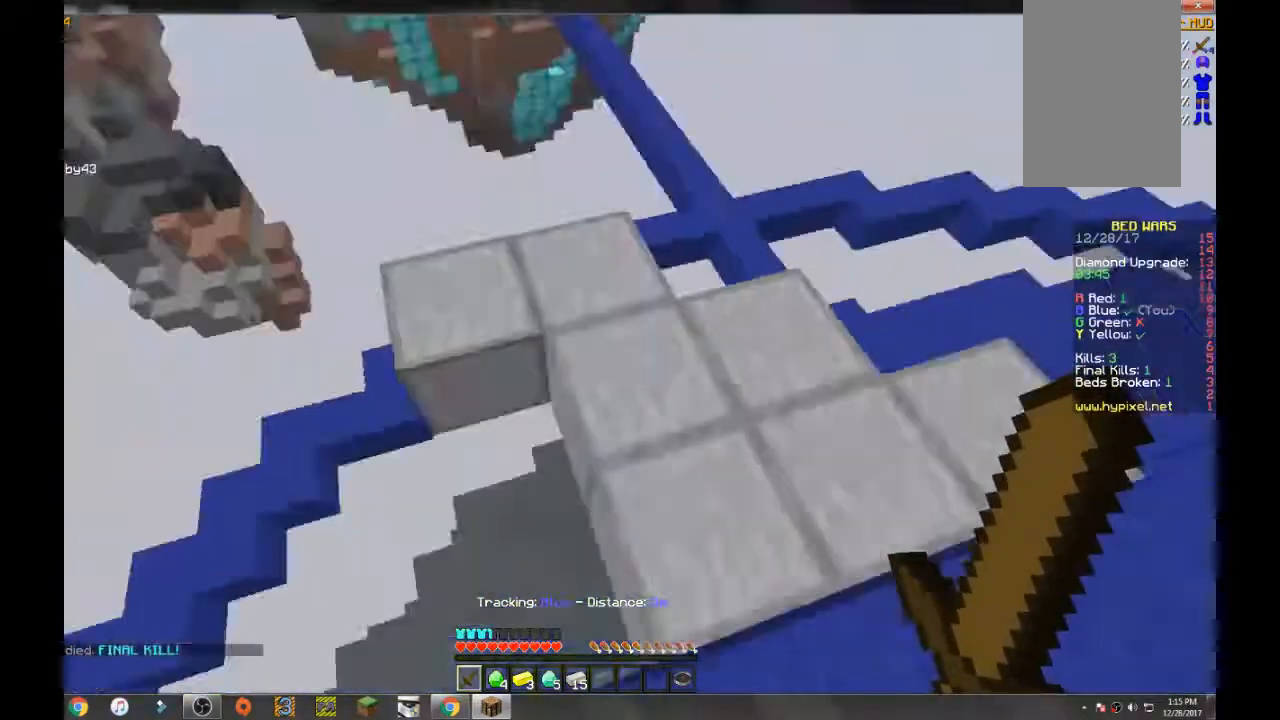
{"keys": ["w"], "mouse": [], "events": [[100, "s", "up"], [234, "w", "down"], [300, "d", "up"]]}
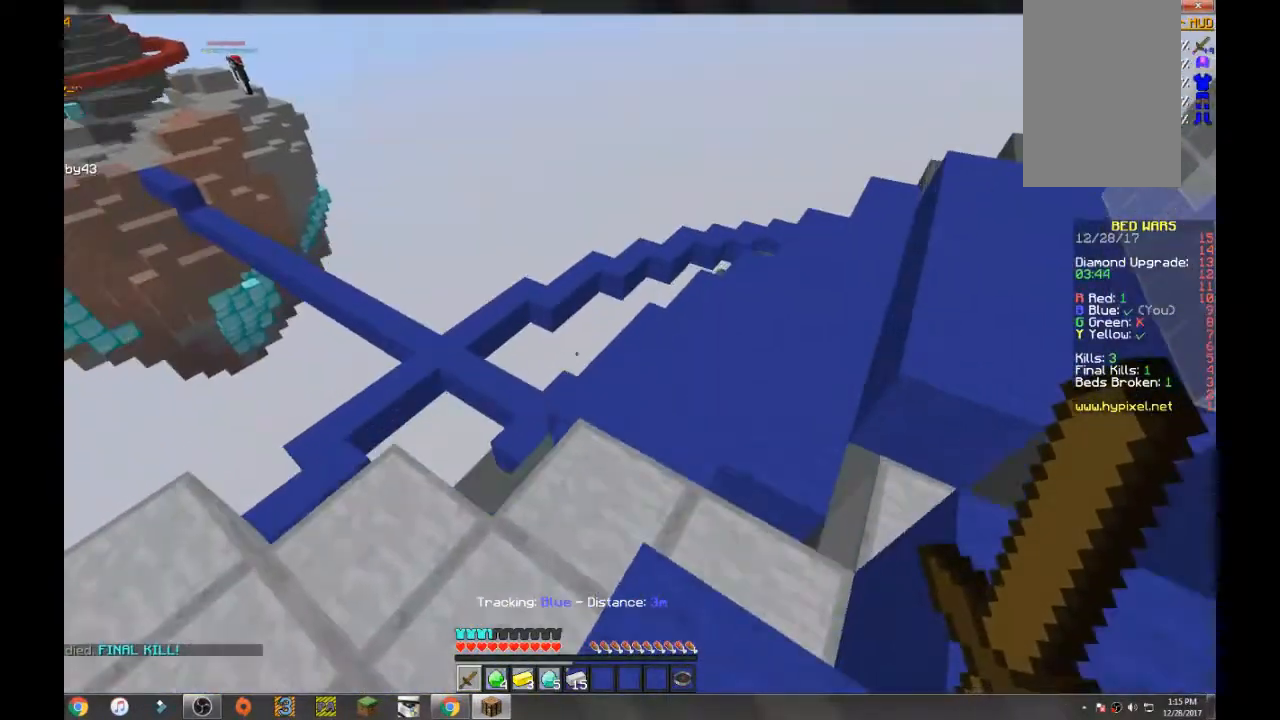
{"keys": ["d", "w"], "mouse": [], "events": [[100, "d", "down"], [333, "w", "up"], [467, "w", "down"]]}
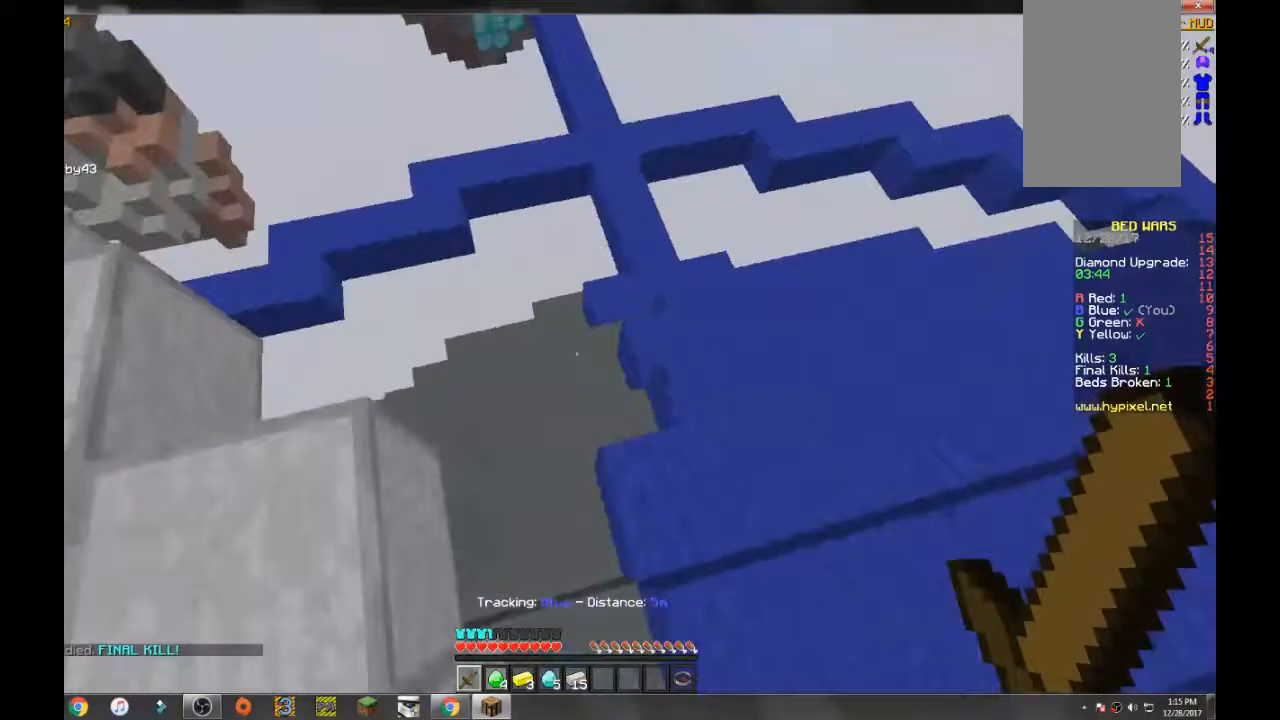
{"keys": ["d", "w"], "mouse": [], "events": []}
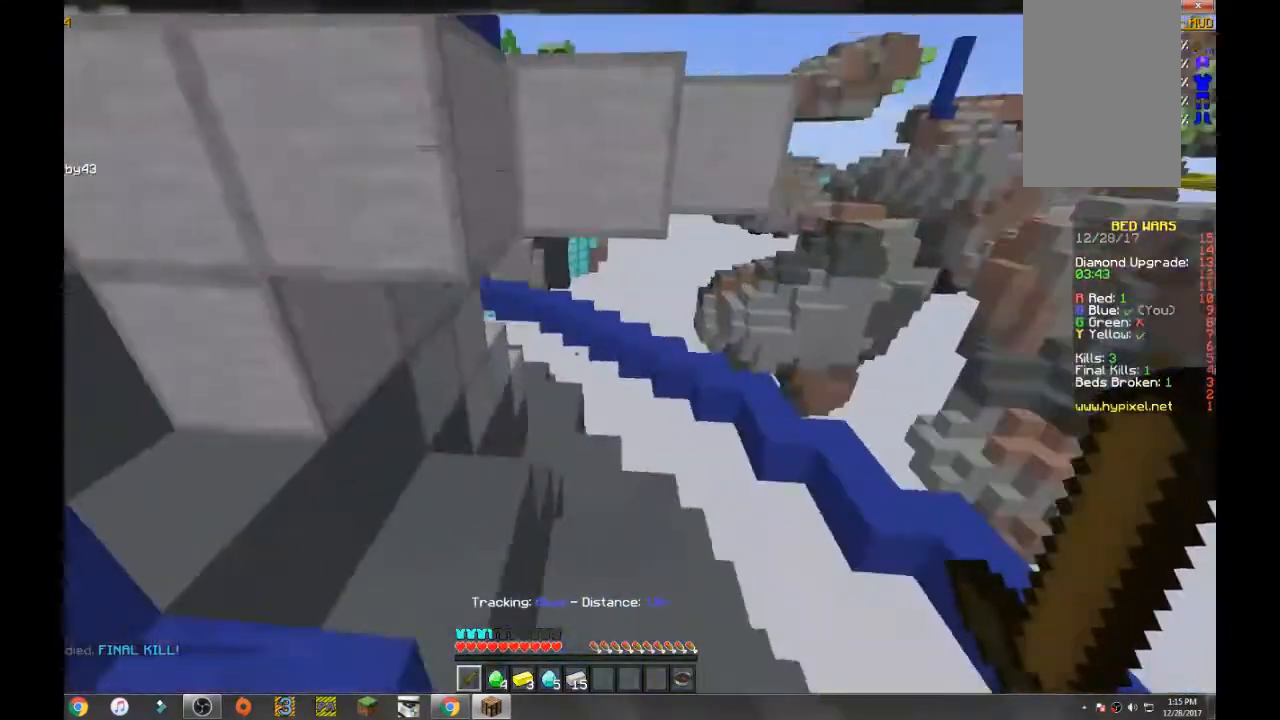
{"keys": [], "mouse": [], "events": [[367, "d", "up"], [400, "w", "up"]]}
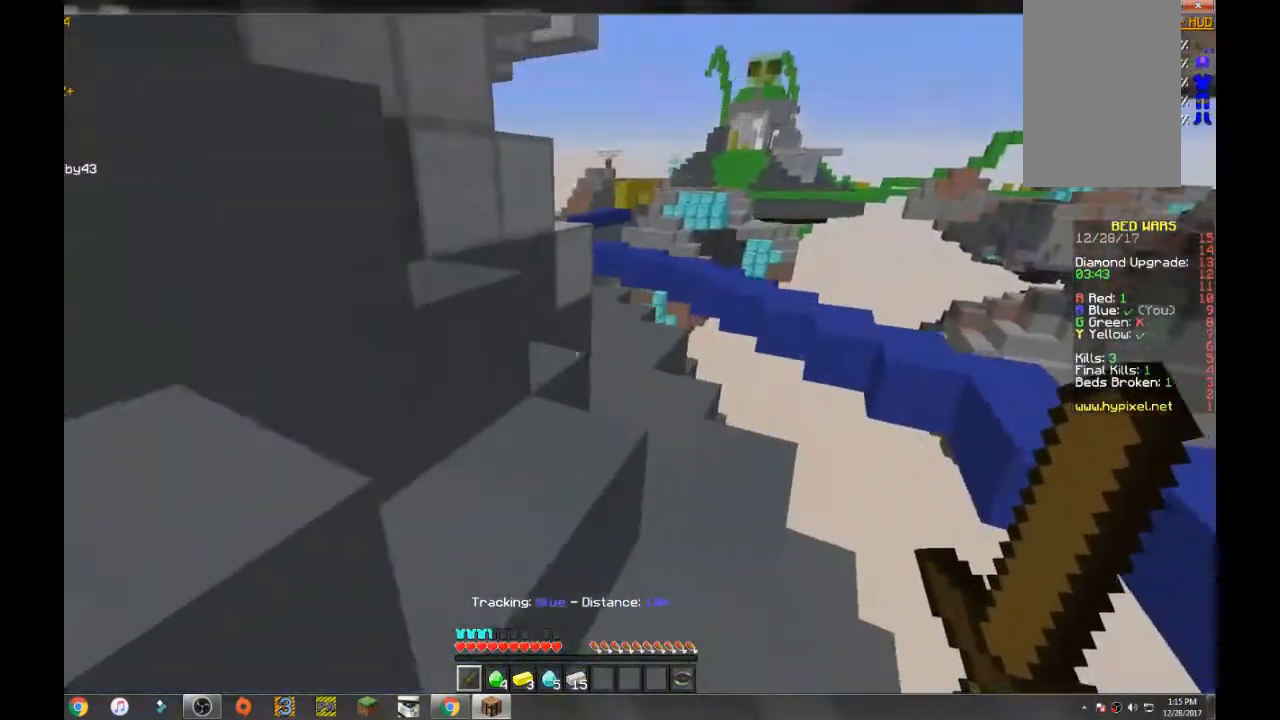
{"keys": ["space", "w"], "mouse": [], "events": [[33, "w", "down"], [100, "d", "down"], [400, "space", "down"], [501, "d", "up"]]}
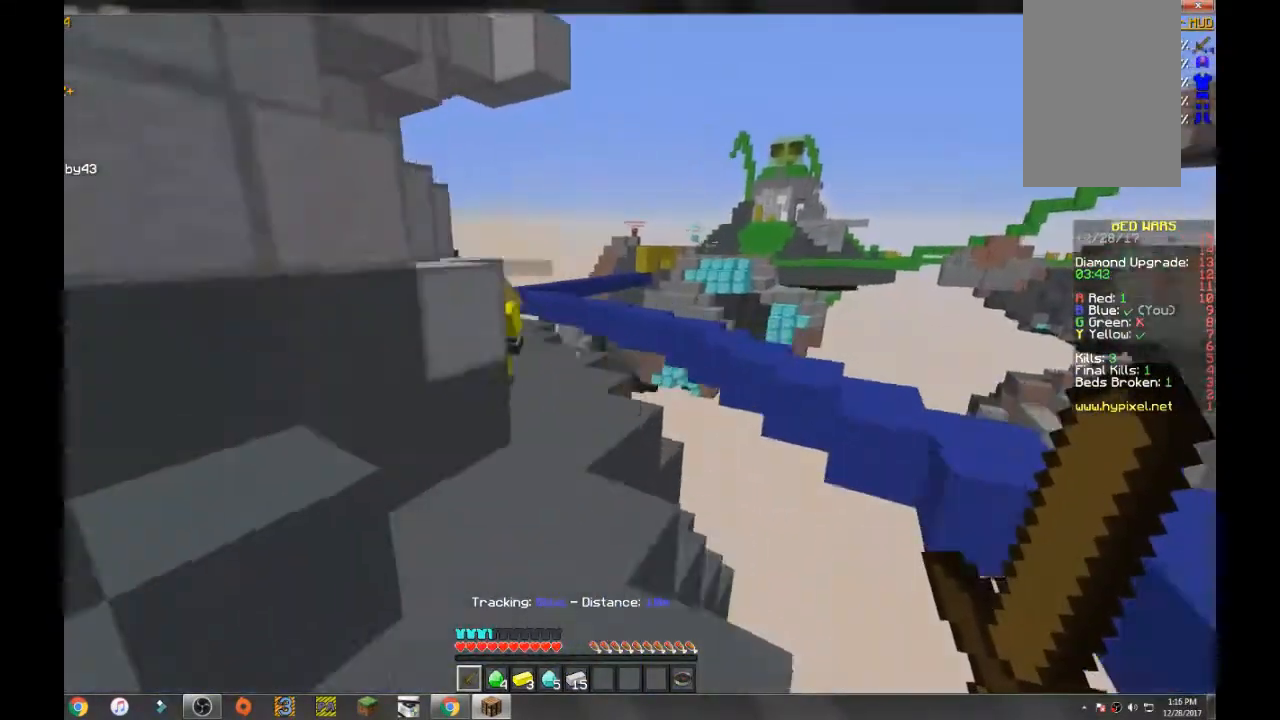
{"keys": ["w"], "mouse": ["left"], "events": [[500, "mouse_left", "down"], [500, "space", "up"]]}
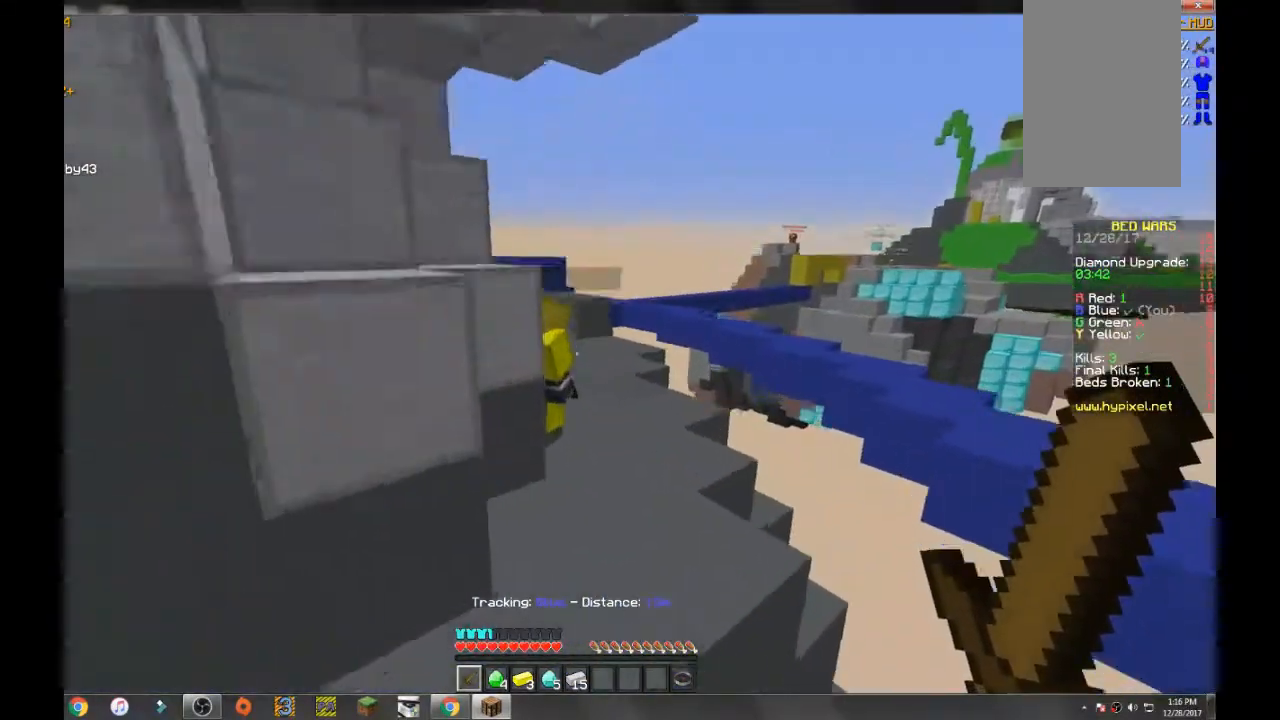
{"keys": ["w"], "mouse": [], "events": [[100, "a", "down"], [100, "mouse_left", "up"], [167, "mouse_left", "down"], [234, "a", "up"], [434, "mouse_left", "up"]]}
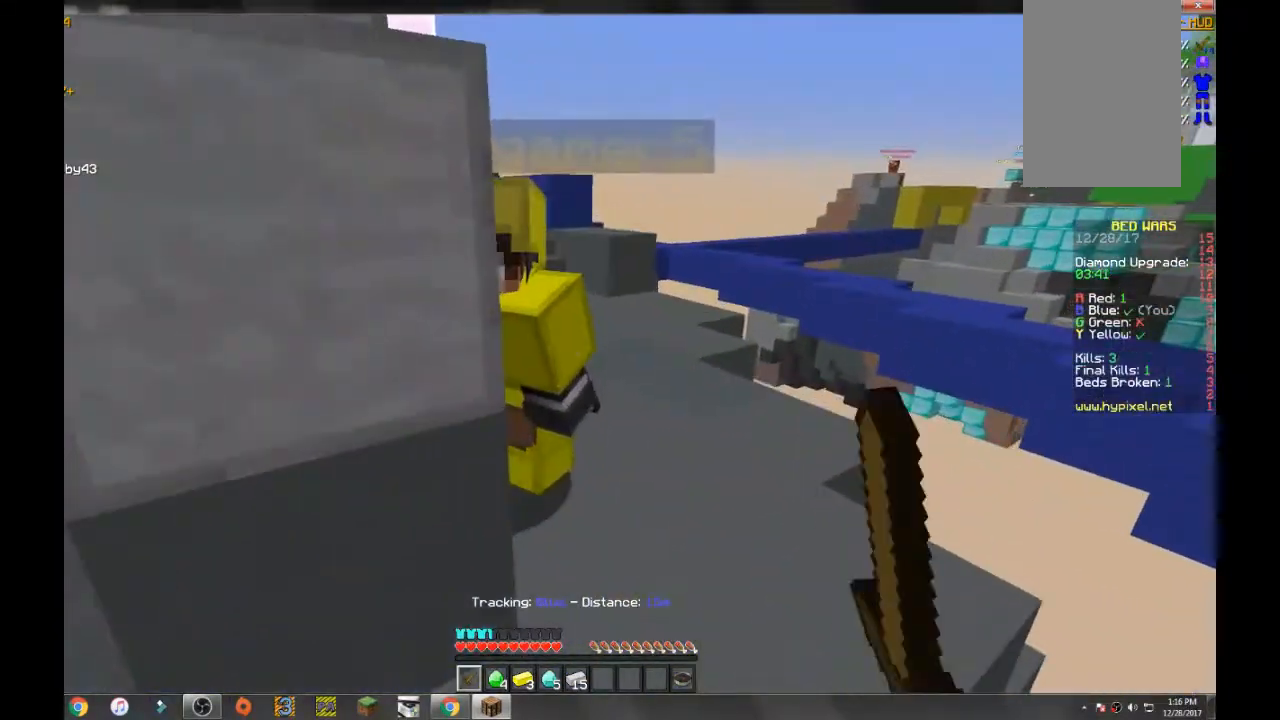
{"keys": ["a", "w"], "mouse": ["left"], "events": [[66, "mouse_left", "down"], [266, "mouse_left", "up"], [367, "mouse_left", "down"], [400, "mouse_left", "up"], [500, "a", "down"], [500, "mouse_left", "down"]]}
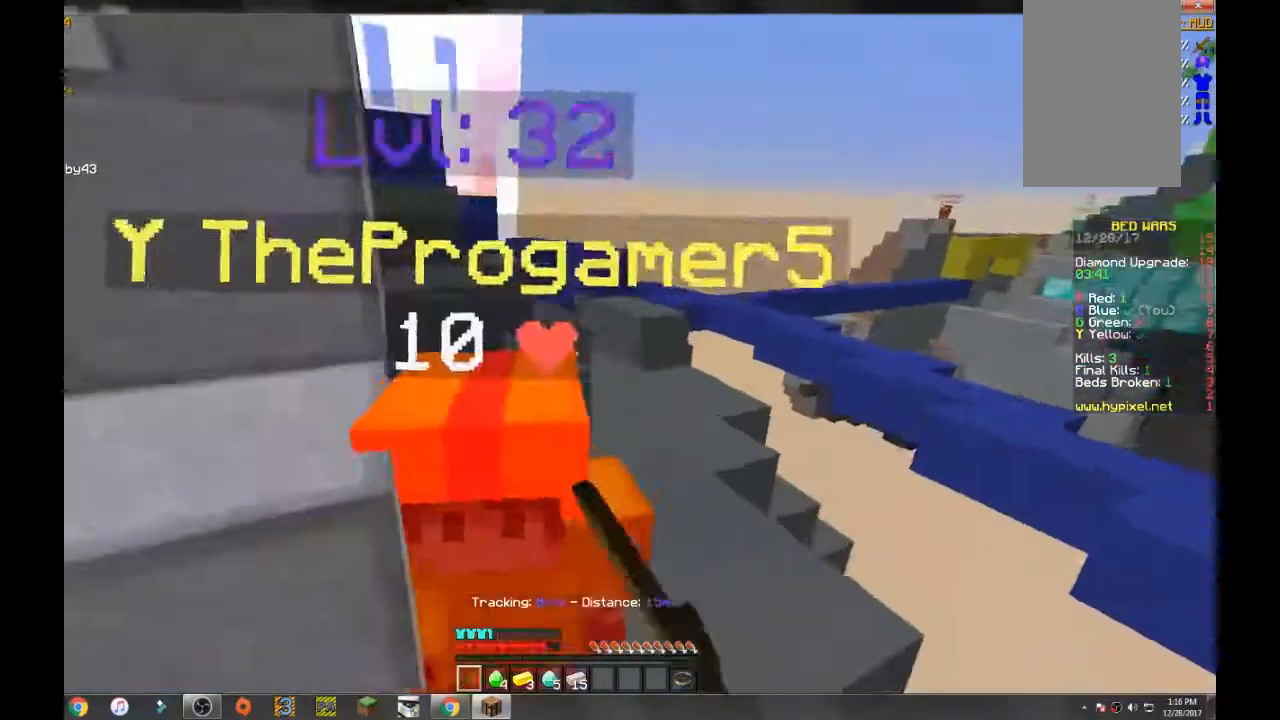
{"keys": ["a", "w"], "mouse": ["left"], "events": [[33, "mouse_left", "up"], [100, "mouse_left", "down"], [267, "a", "up"], [267, "mouse_left", "up"], [367, "mouse_left", "down"], [467, "a", "down"]]}
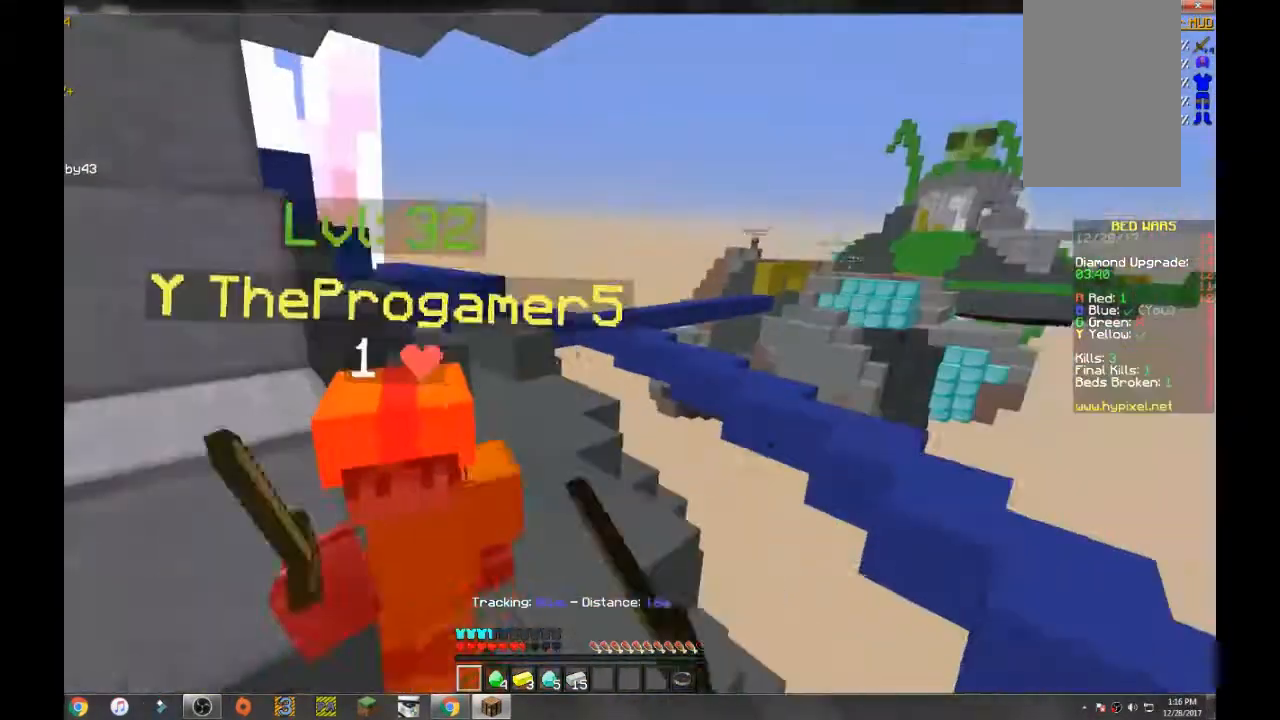
{"keys": ["a", "w"], "mouse": ["left"], "events": [[433, "mouse_left", "up"], [467, "mouse_left", "down"]]}
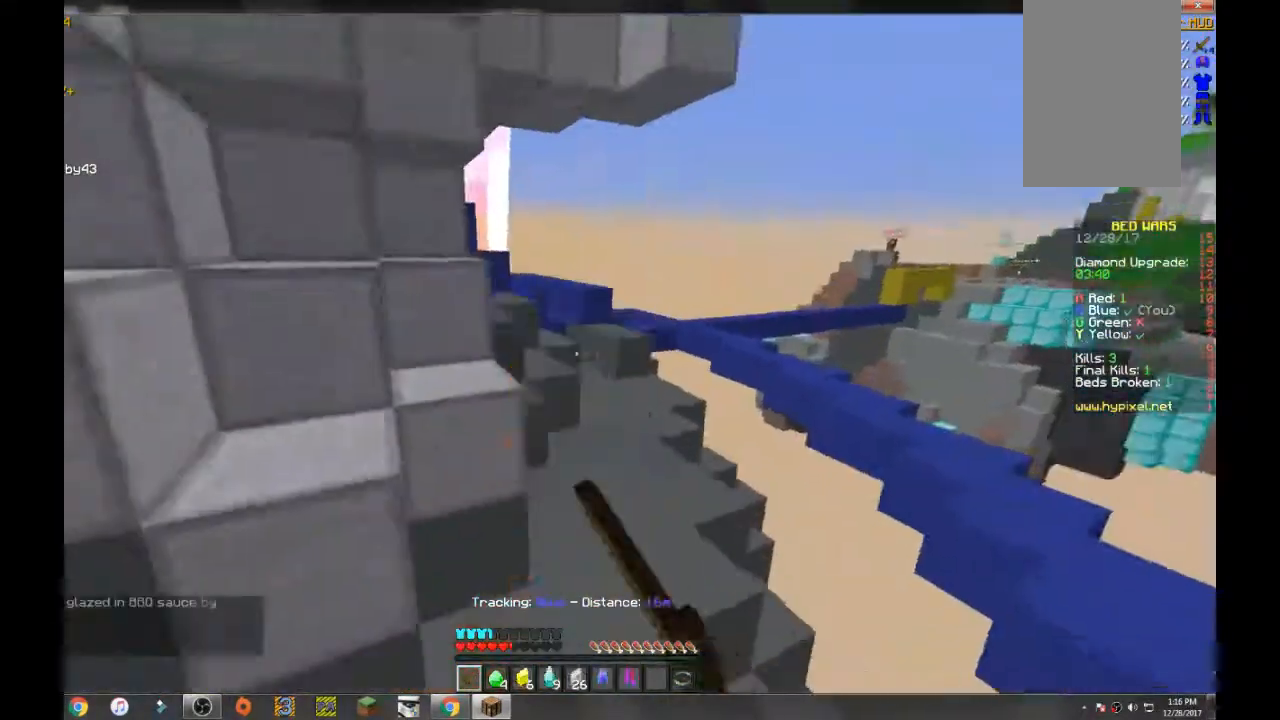
{"keys": ["a", "w"], "mouse": [], "events": [[33, "mouse_left", "up"], [100, "mouse_left", "down"], [267, "mouse_left", "up"]]}
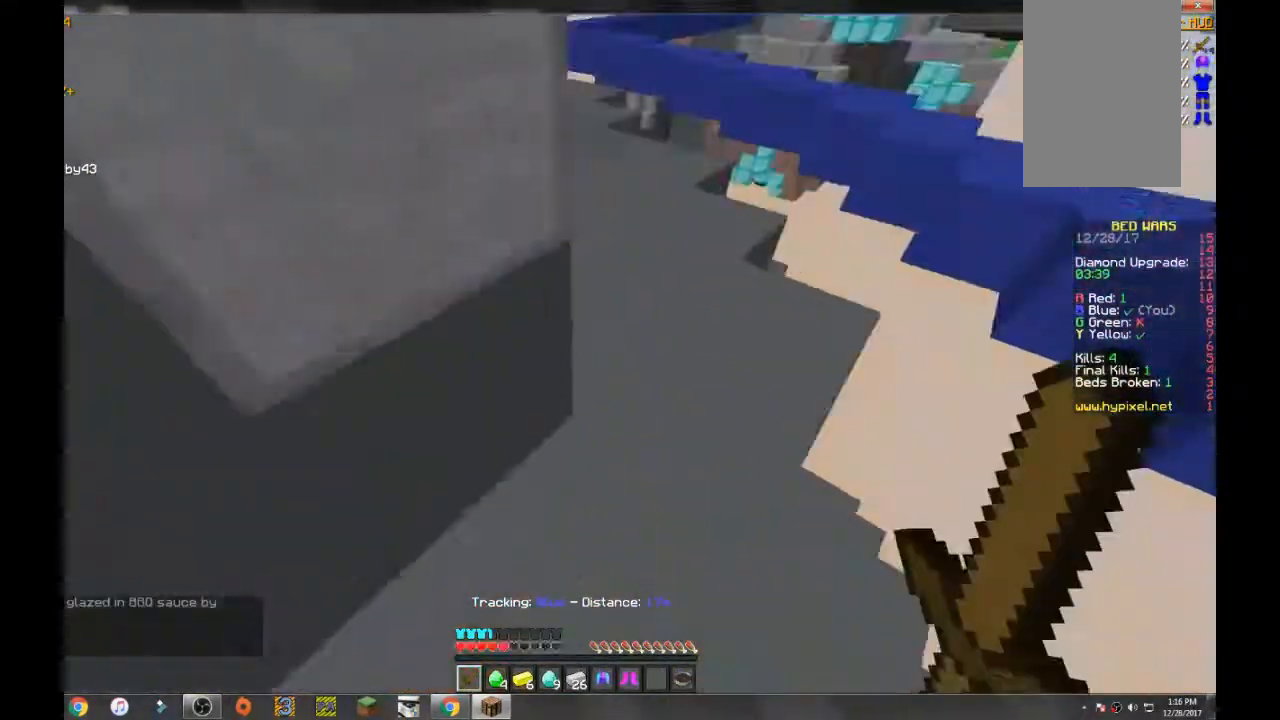
{"keys": ["w"], "mouse": [], "events": [[100, "a", "up"], [300, "d", "down"], [500, "d", "up"]]}
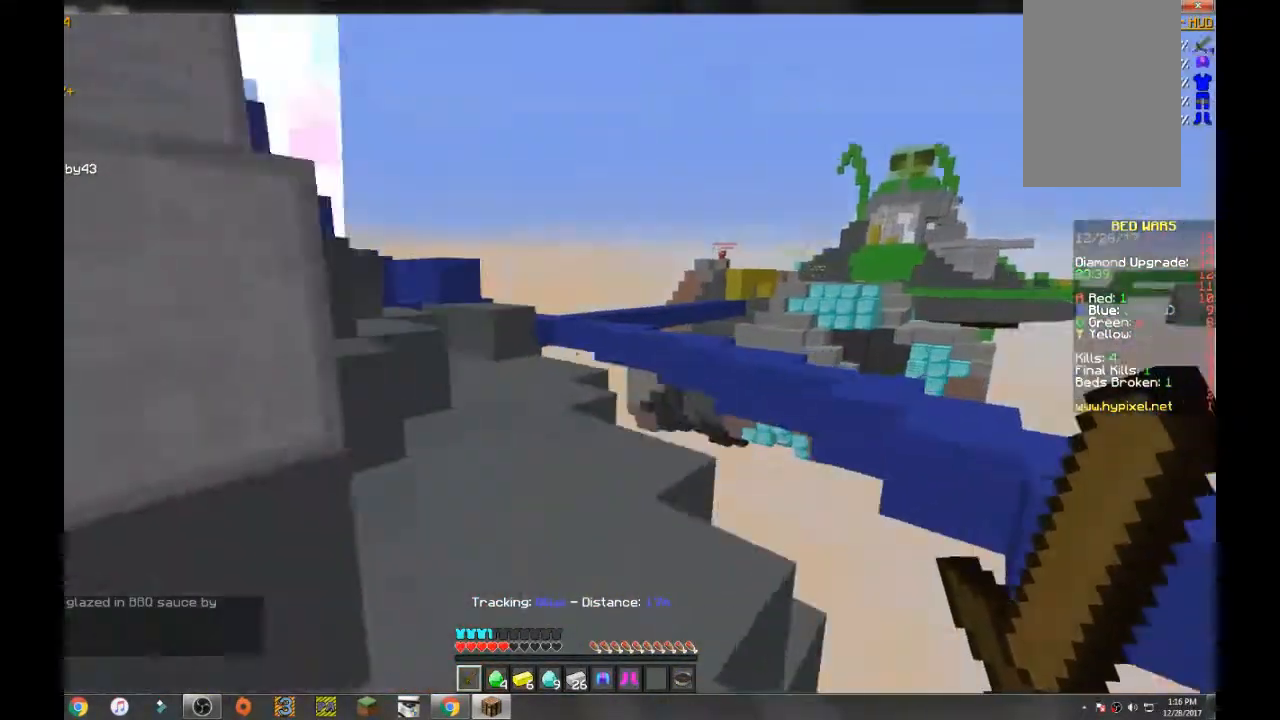
{"keys": ["w"], "mouse": [], "events": []}
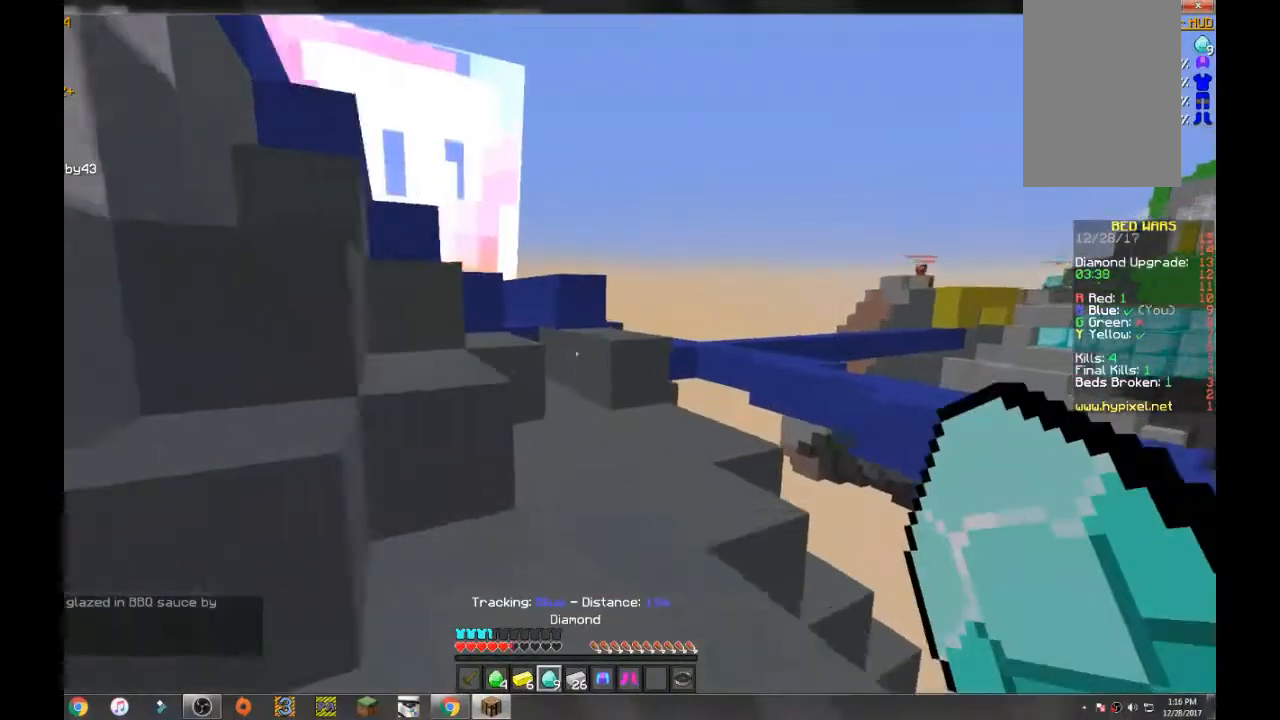
{"keys": ["d", "w"], "mouse": [], "events": [[467, "d", "down"]]}
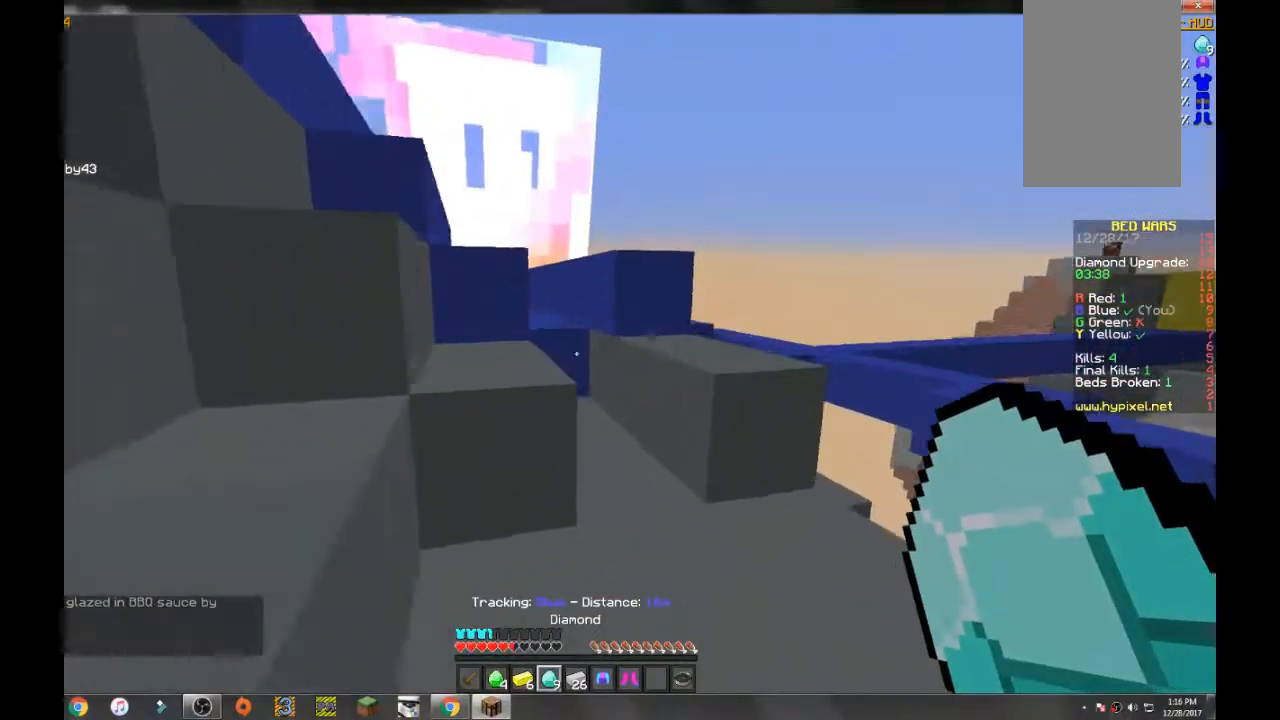
{"keys": ["d", "w"], "mouse": [], "events": [[167, "d", "up"], [467, "d", "down"]]}
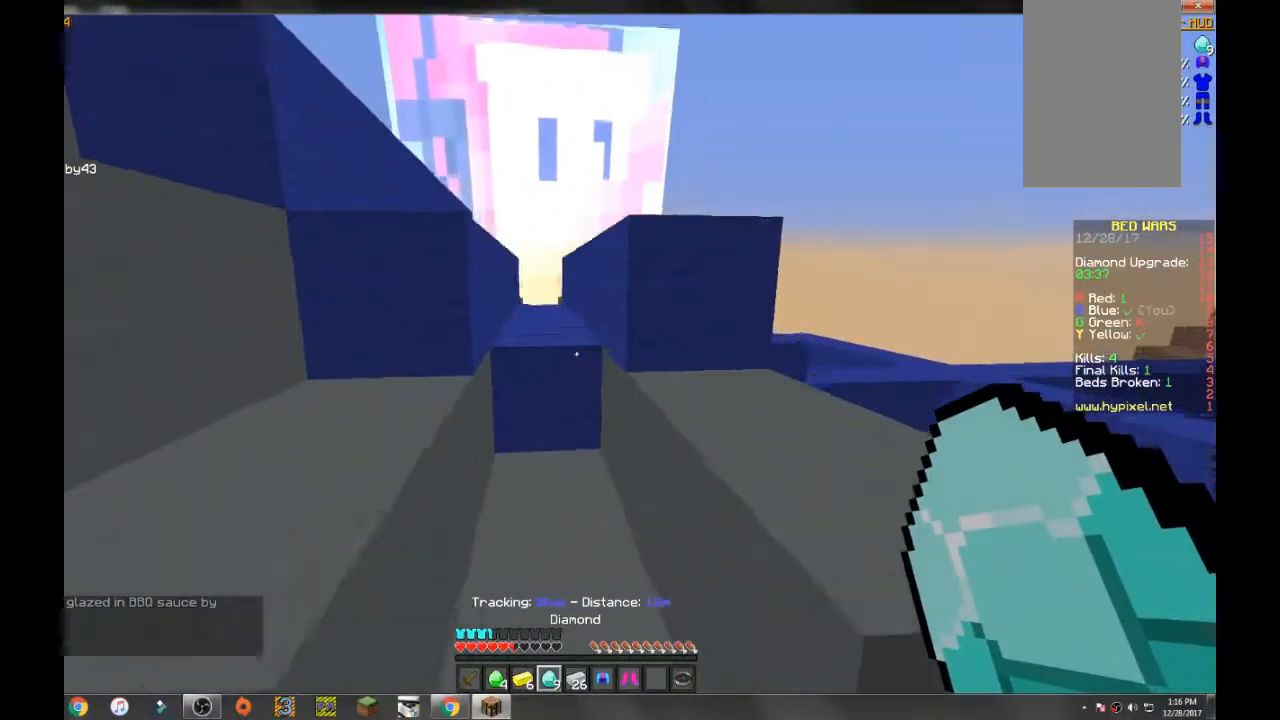
{"keys": ["space", "w"], "mouse": [], "events": [[133, "d", "up"], [367, "space", "down"]]}
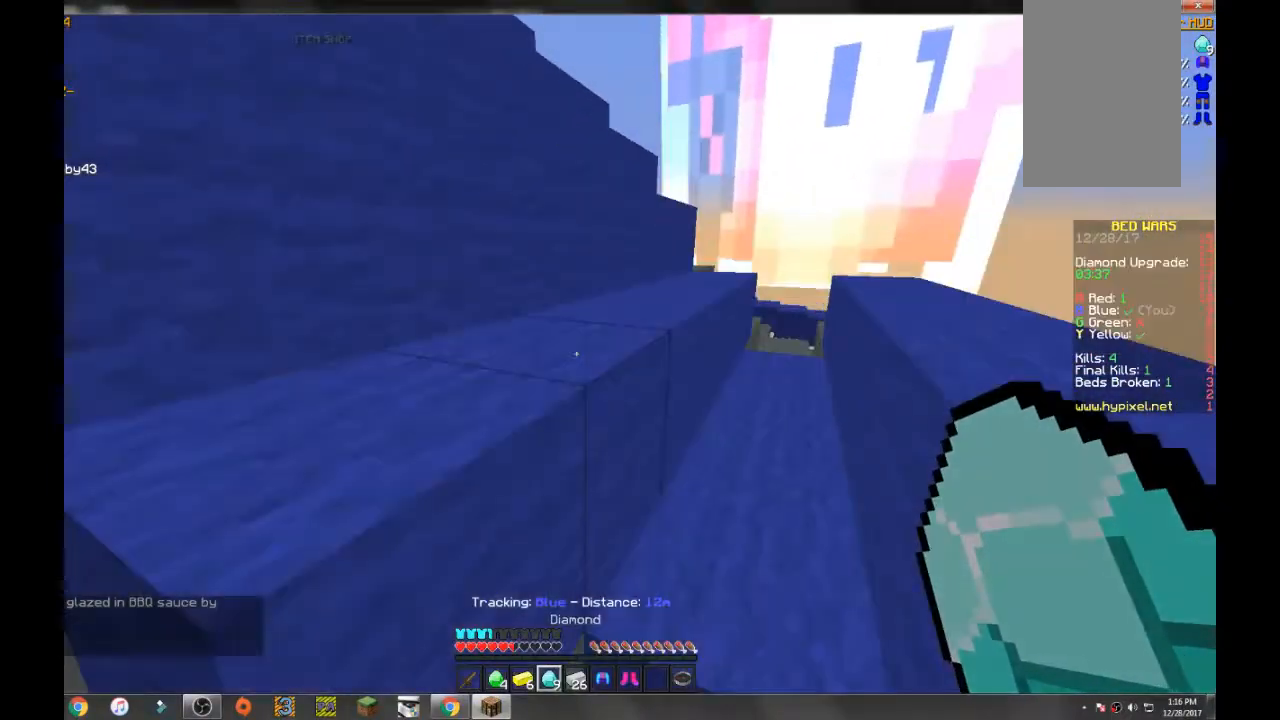
{"keys": ["space", "w"], "mouse": [], "events": [[200, "d", "down"], [501, "d", "up"]]}
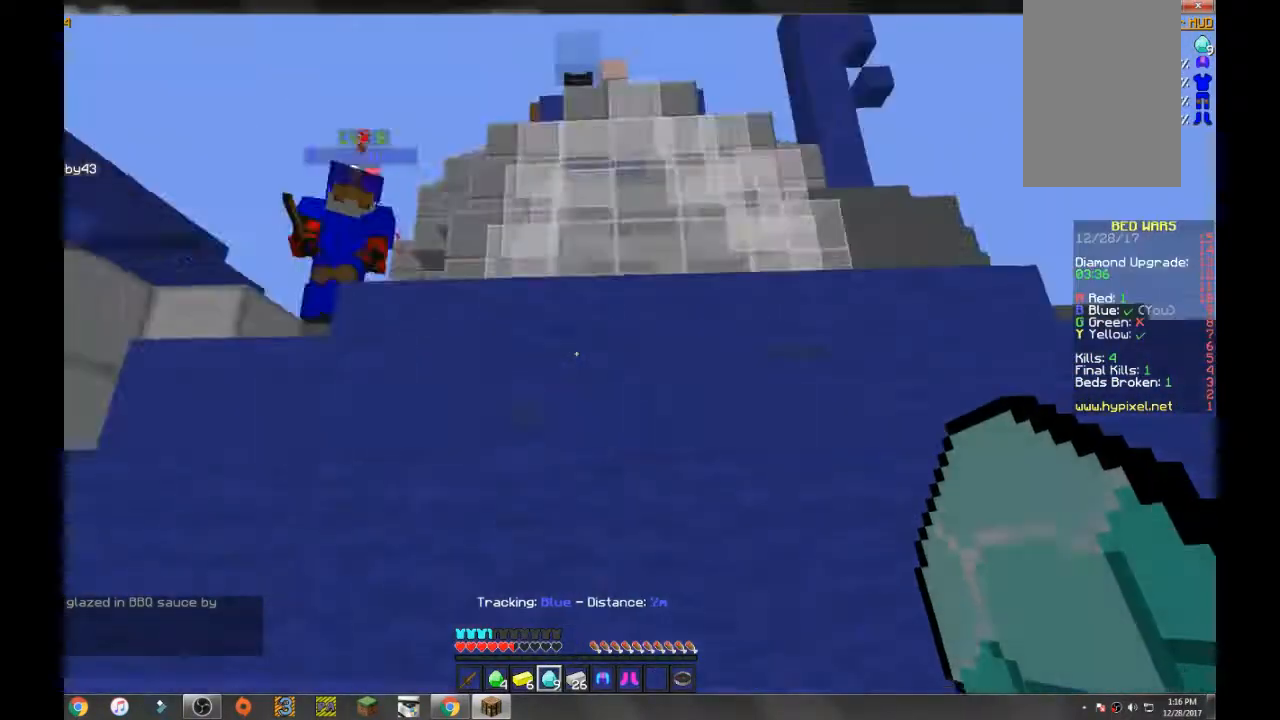
{"keys": ["space", "w"], "mouse": [], "events": [[333, "mouse_left", "down"], [467, "mouse_left", "up"]]}
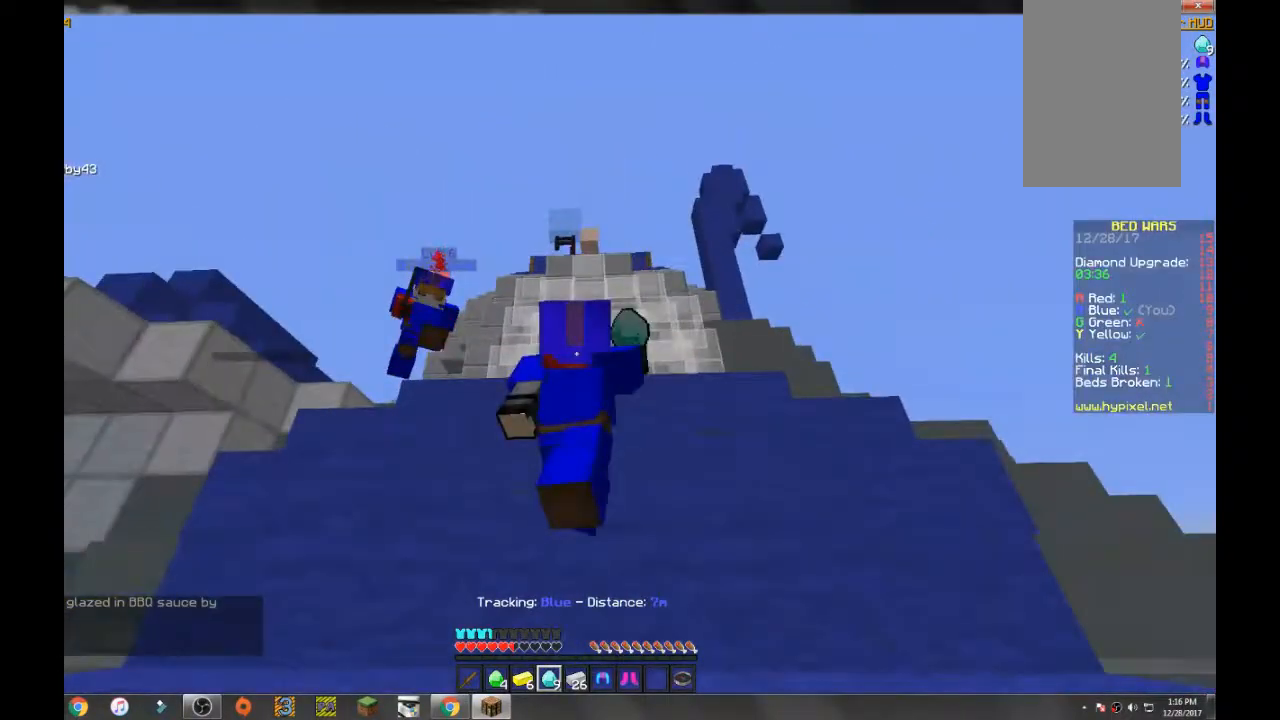
{"keys": ["space", "w"], "mouse": ["left"], "events": [[67, "mouse_left", "down"], [267, "mouse_left", "up"], [300, "mouse_left", "down"], [434, "mouse_left", "up"], [501, "mouse_left", "down"]]}
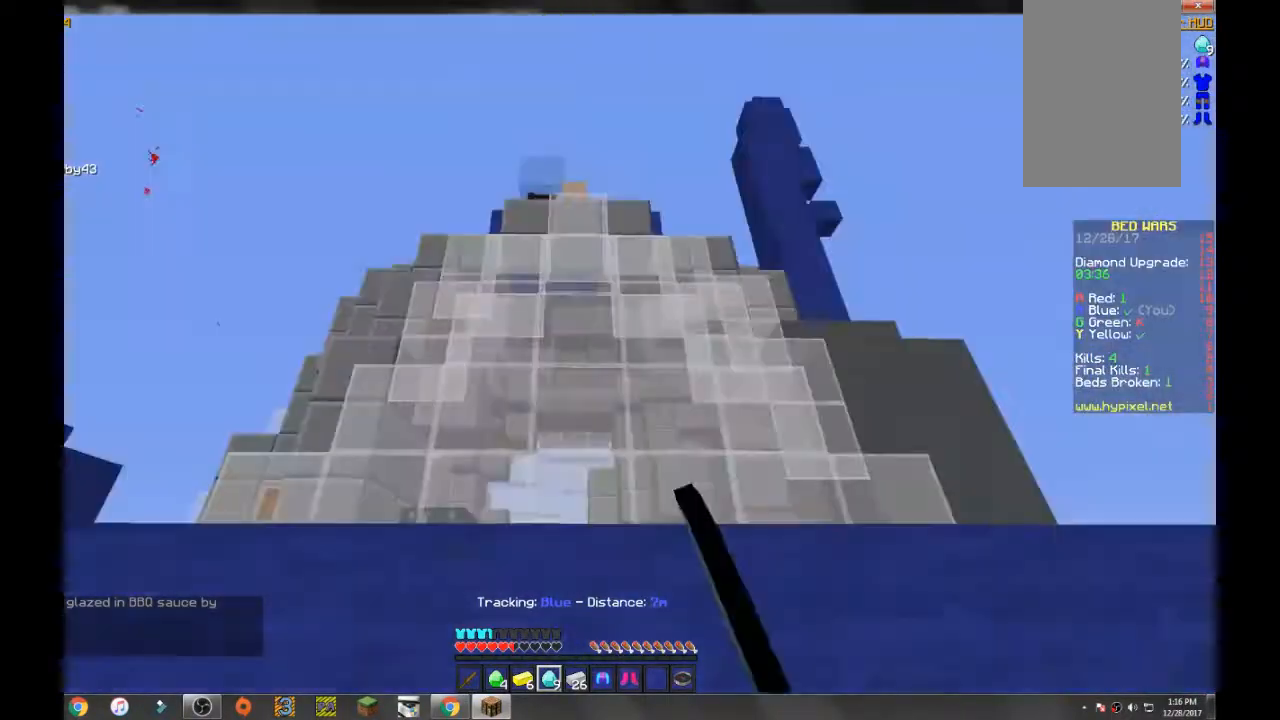
{"keys": ["space", "w"], "mouse": [], "events": [[66, "mouse_left", "up"], [133, "mouse_left", "down"], [300, "mouse_left", "up"], [367, "mouse_left", "down"], [433, "mouse_left", "up"]]}
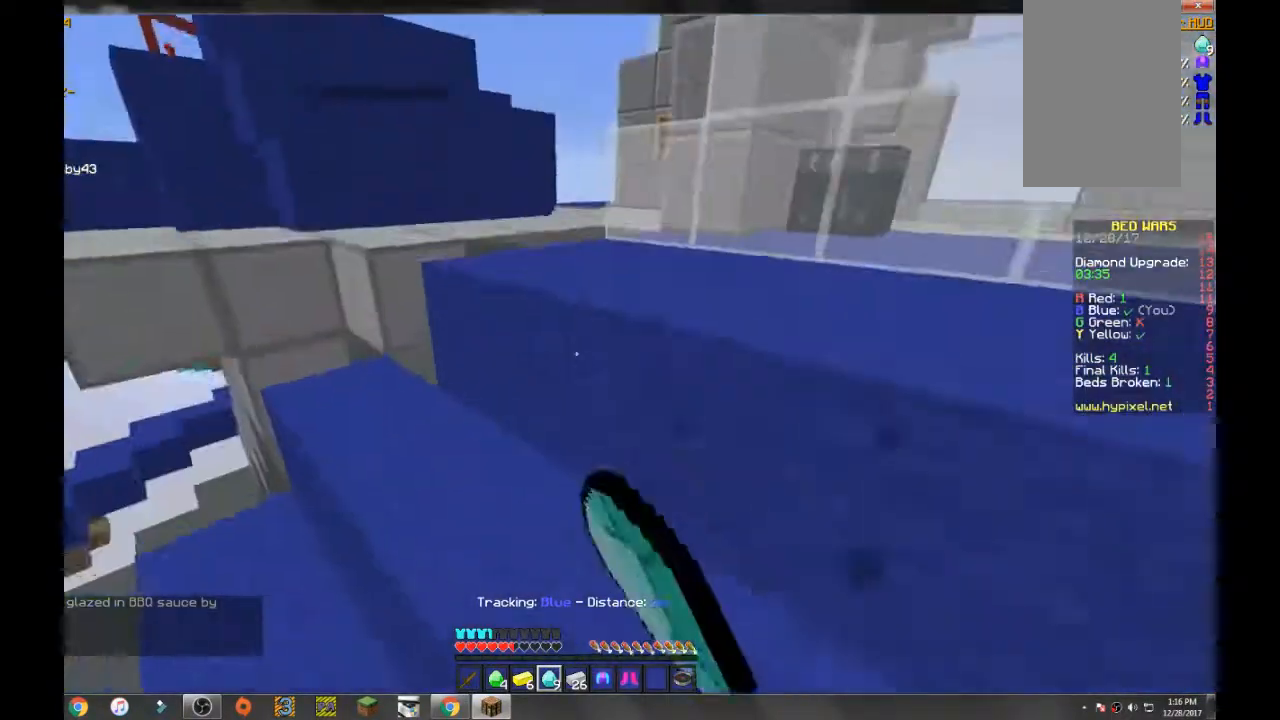
{"keys": ["space", "w"], "mouse": ["left"], "events": [[33, "mouse_left", "down"], [200, "mouse_left", "up"], [300, "mouse_left", "down"], [400, "mouse_left", "up"], [501, "mouse_left", "down"]]}
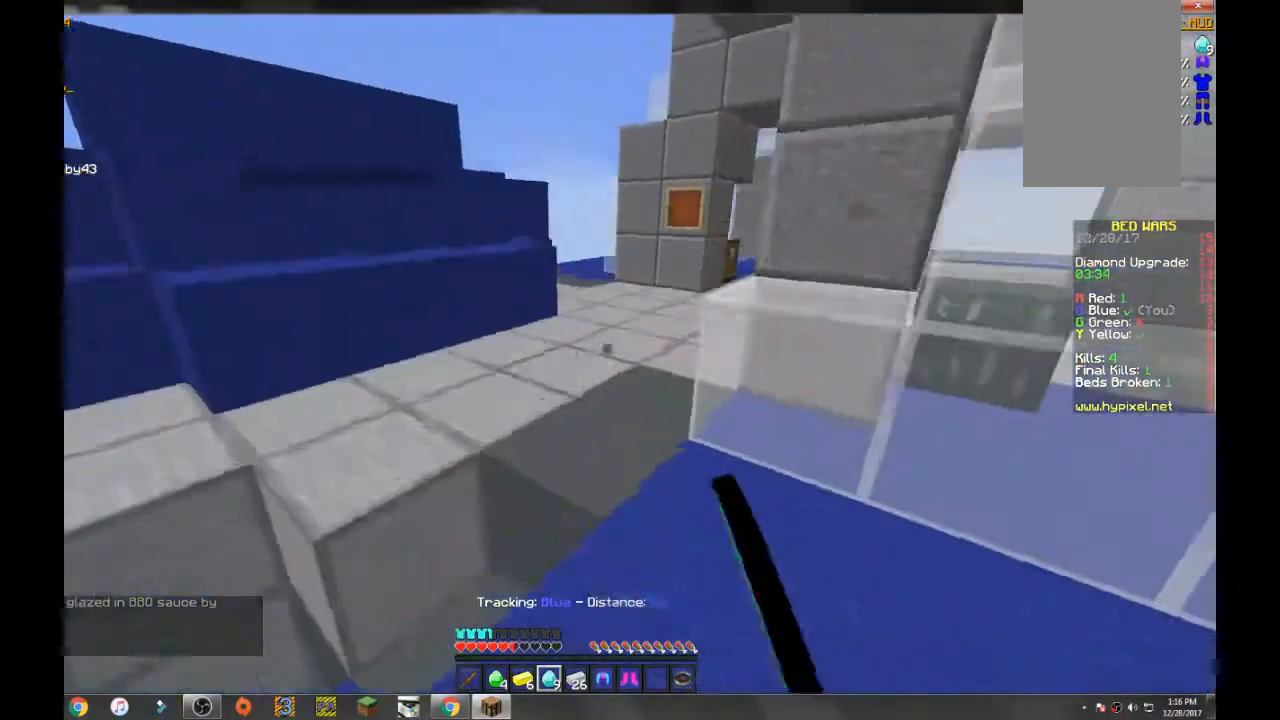
{"keys": ["d", "space", "w"], "mouse": [], "events": [[100, "mouse_left", "up"], [233, "d", "down"], [333, "mouse_left", "down"], [433, "mouse_left", "up"]]}
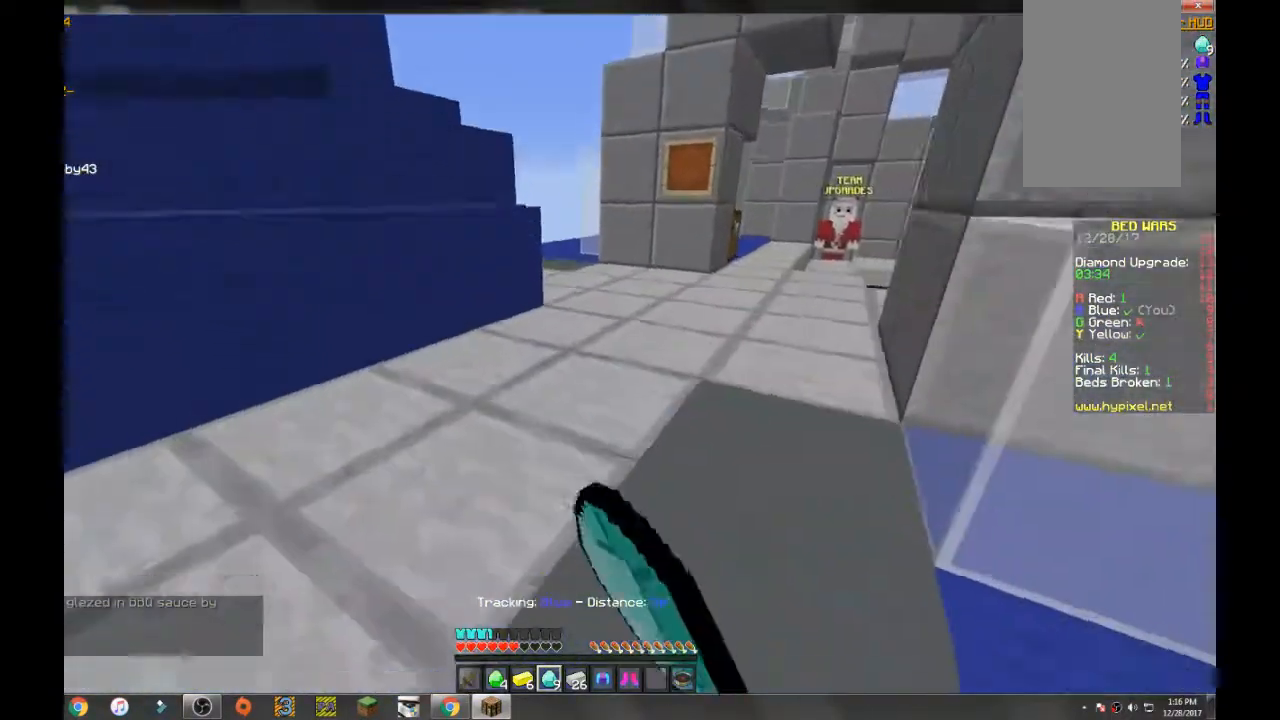
{"keys": ["space", "w"], "mouse": [], "events": [[334, "d", "up"]]}
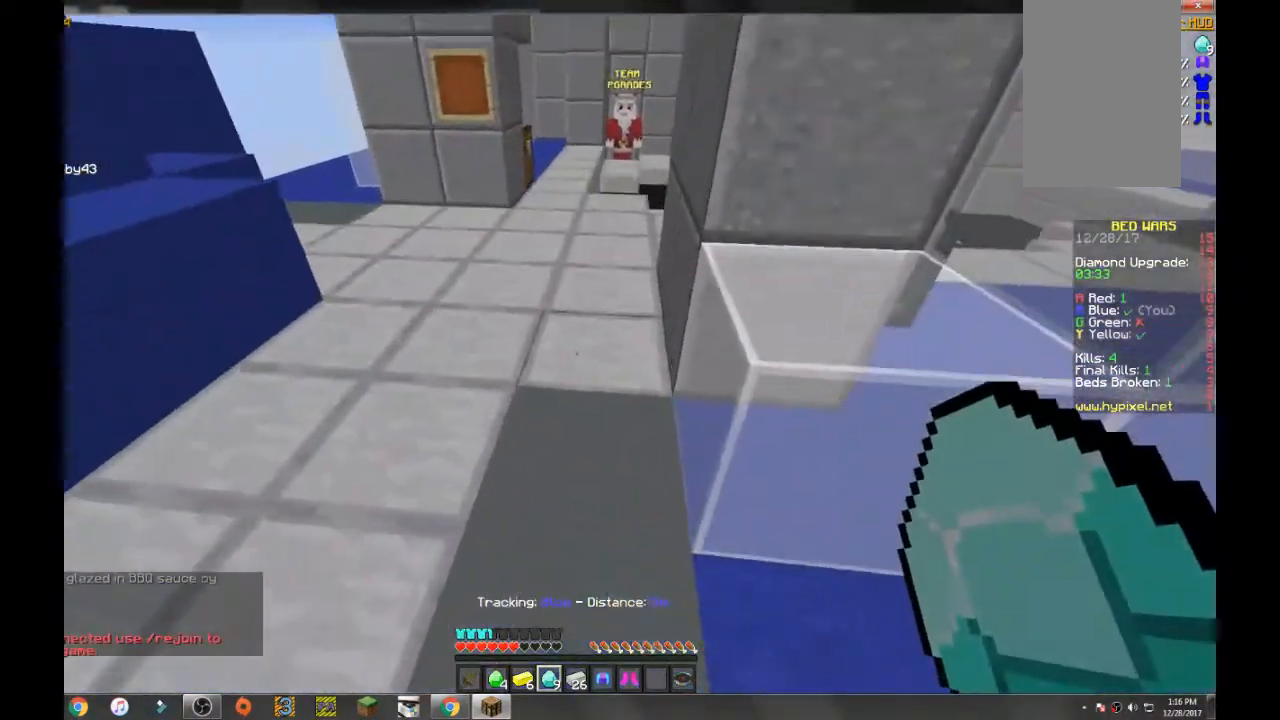
{"keys": ["space", "w"], "mouse": [], "events": []}
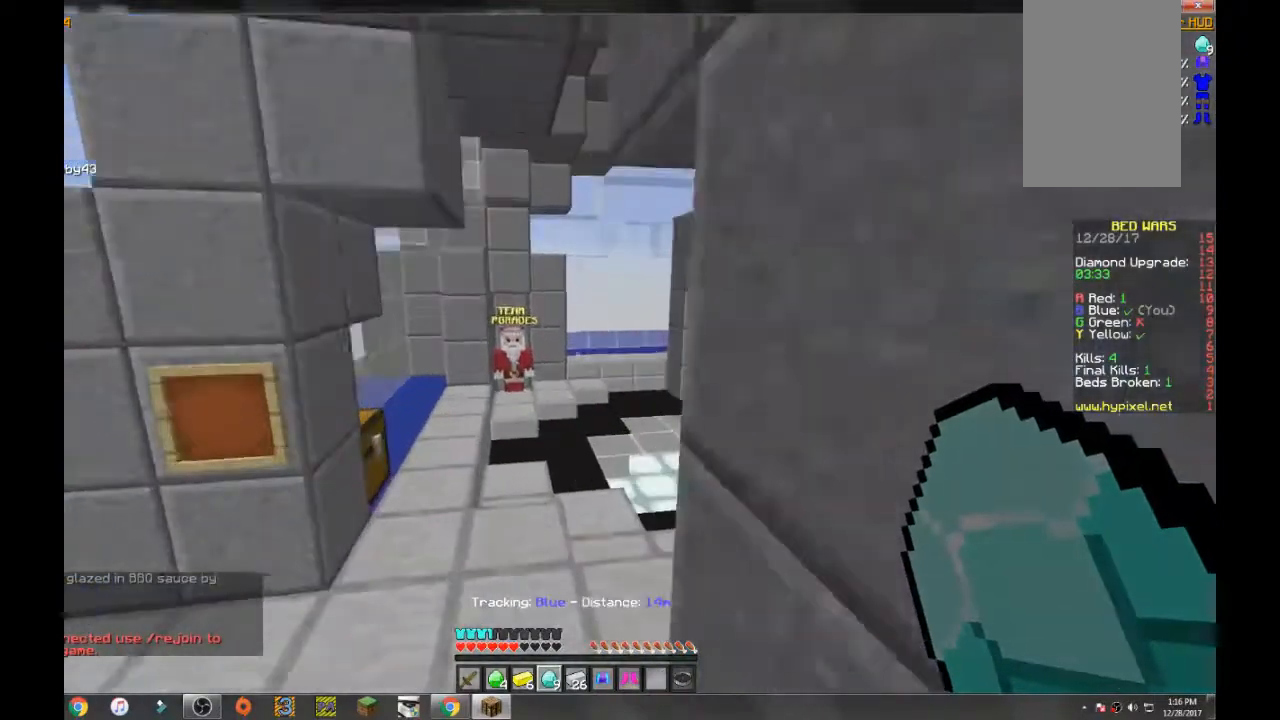
{"keys": ["space", "w"], "mouse": [], "events": []}
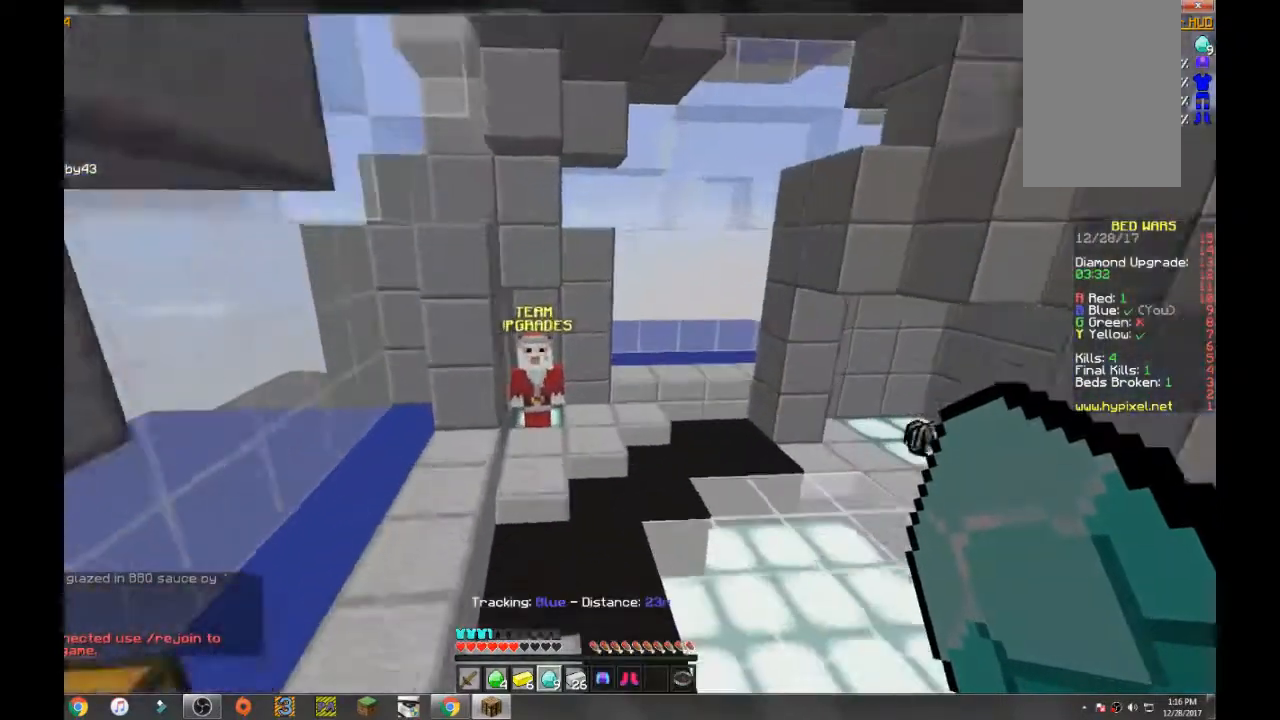
{"keys": ["w"], "mouse": [], "events": [[200, "space", "up"]]}